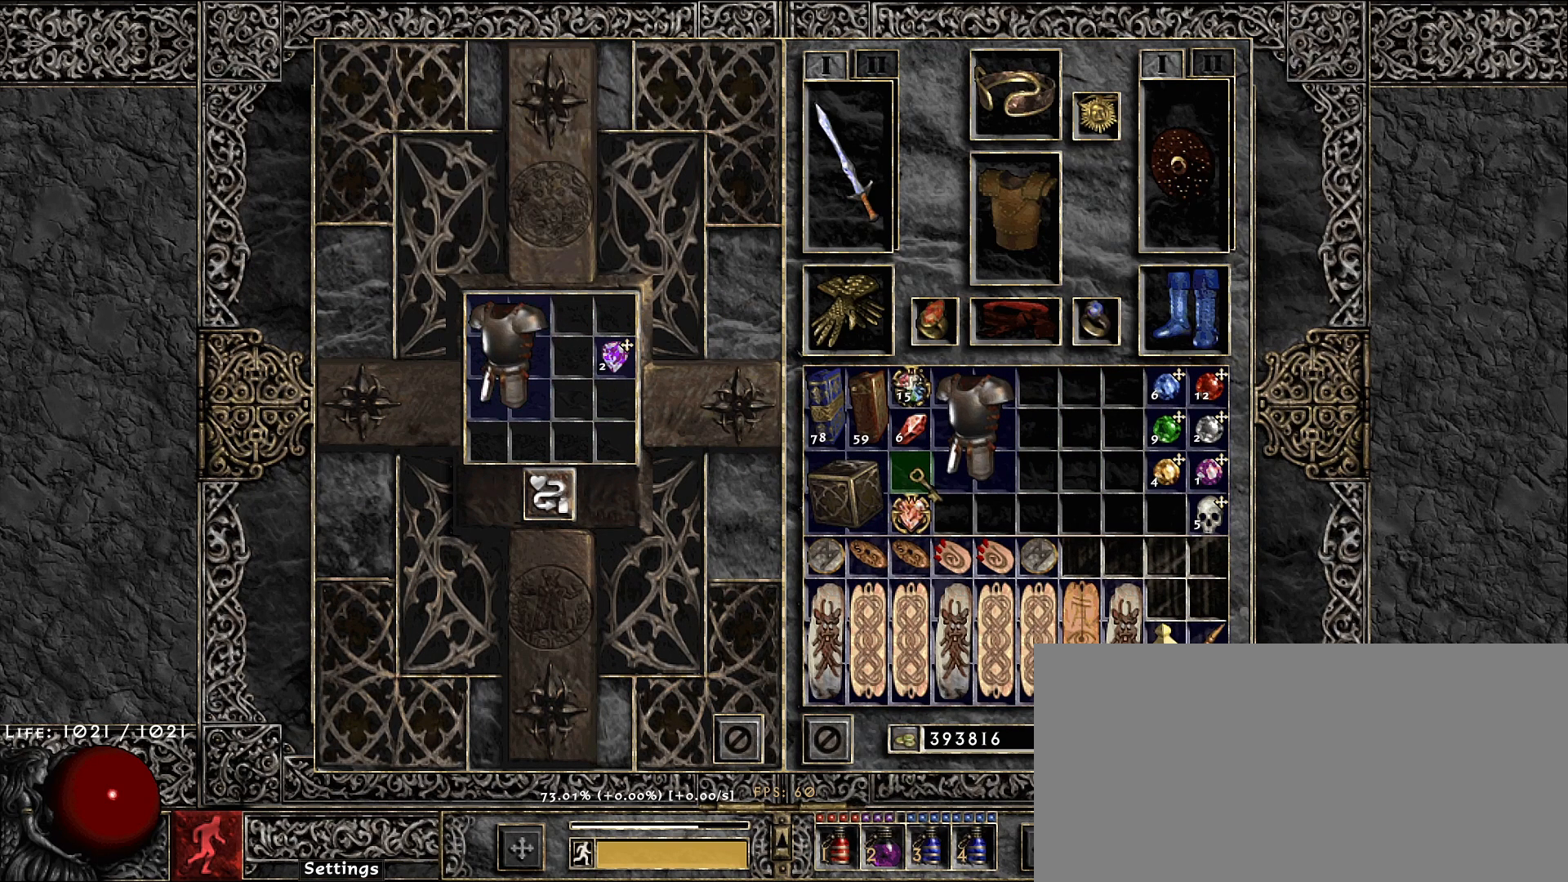
Gameplay with keyboard and mouse; each line is a JSON object with the keys and mouse buttons held at the frame after it. "events" lists presses ("down") and releases ("up") of "1", "2", "3", "4", "5", "a", "alt", "b", "c", "ctrl", "d", "e", "f", "g", "q", "r", "s", "shift", "space", "t", "tab", "v", "w", "x", "z", "mouse_left", "mouse_wheel", "mouse_right", "mouse_mb4" and "mouse_mb5" between this image and that frame as [ms after this image, input, new state], when the widget could be followed in between. "mouse_left", "mouse_wheel", "mouse_right", "mouse_mb4", "mouse_mb5" = the "left", "wheel", "right", "mb4", "mb5" buttons of the "mouse" list. No other keys are recorded. "wheel" means that the mouse wheel is clicked or scrolled. Not read: mouse_move.
{"keys": [], "mouse": [], "events": [[233, "mouse_left", "down"], [300, "mouse_left", "up"]]}
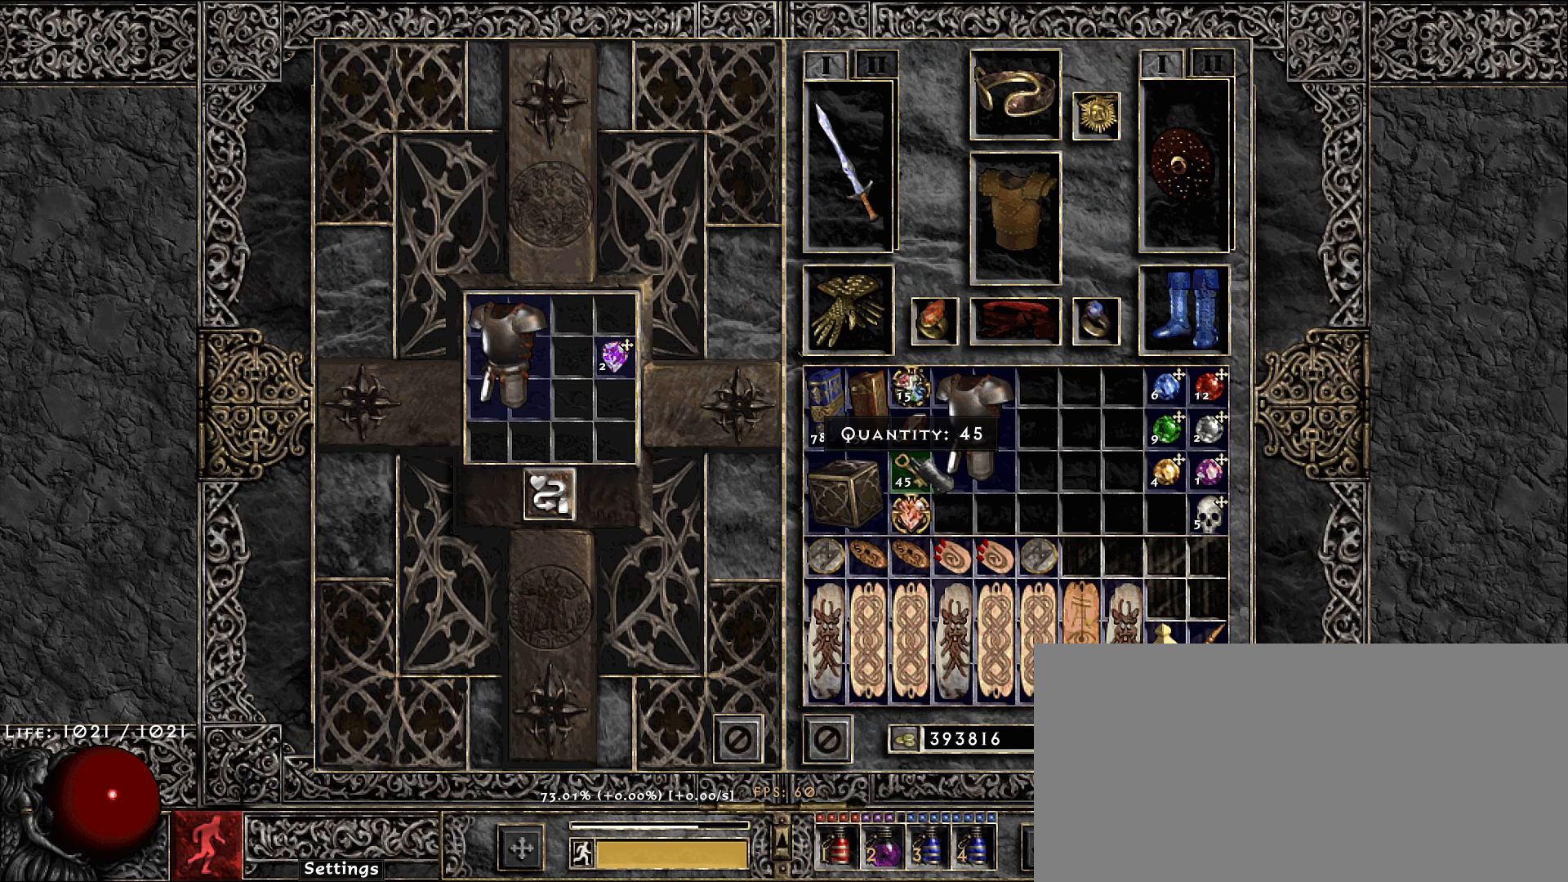
{"keys": [], "mouse": [], "events": [[217, "mouse_left", "down"], [283, "mouse_left", "up"]]}
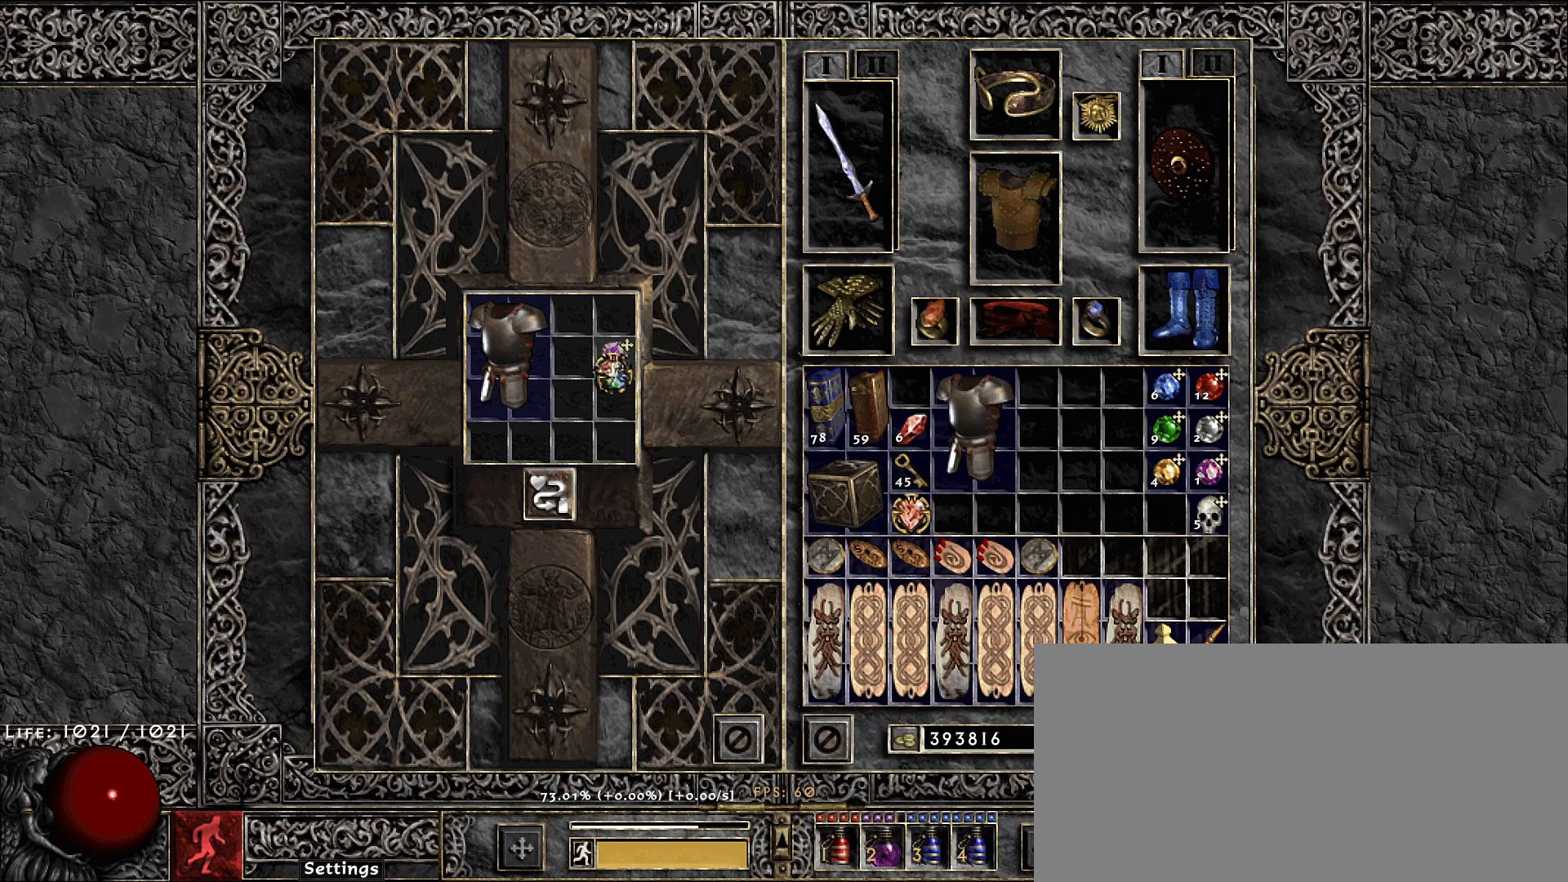
{"keys": [], "mouse": [], "events": [[317, "mouse_left", "down"], [400, "mouse_left", "up"]]}
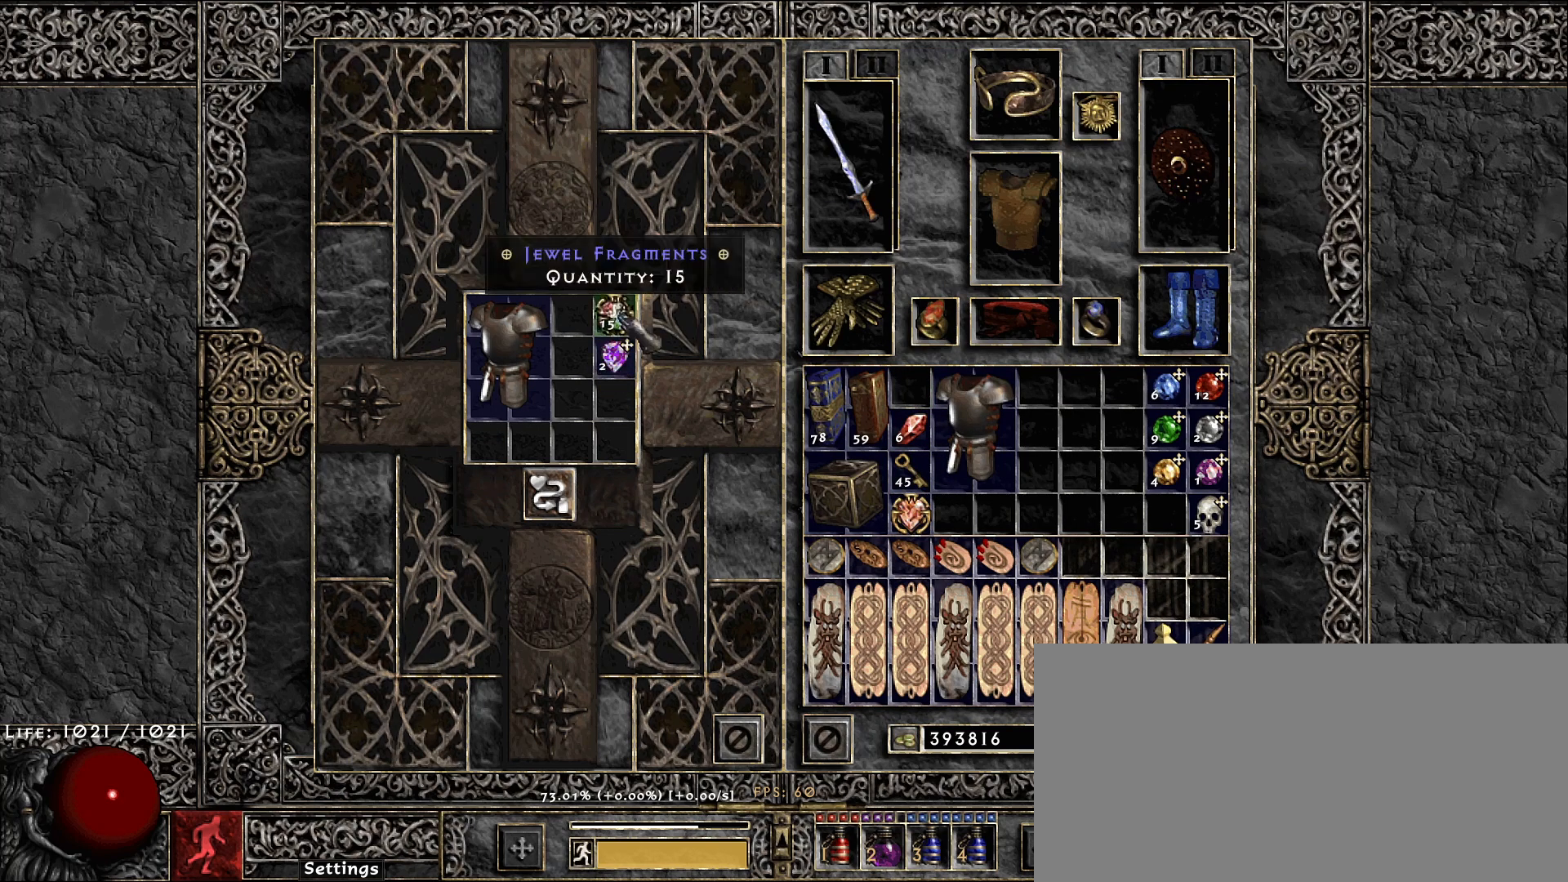
{"keys": [], "mouse": [], "events": [[67, "space", "down"], [183, "space", "up"]]}
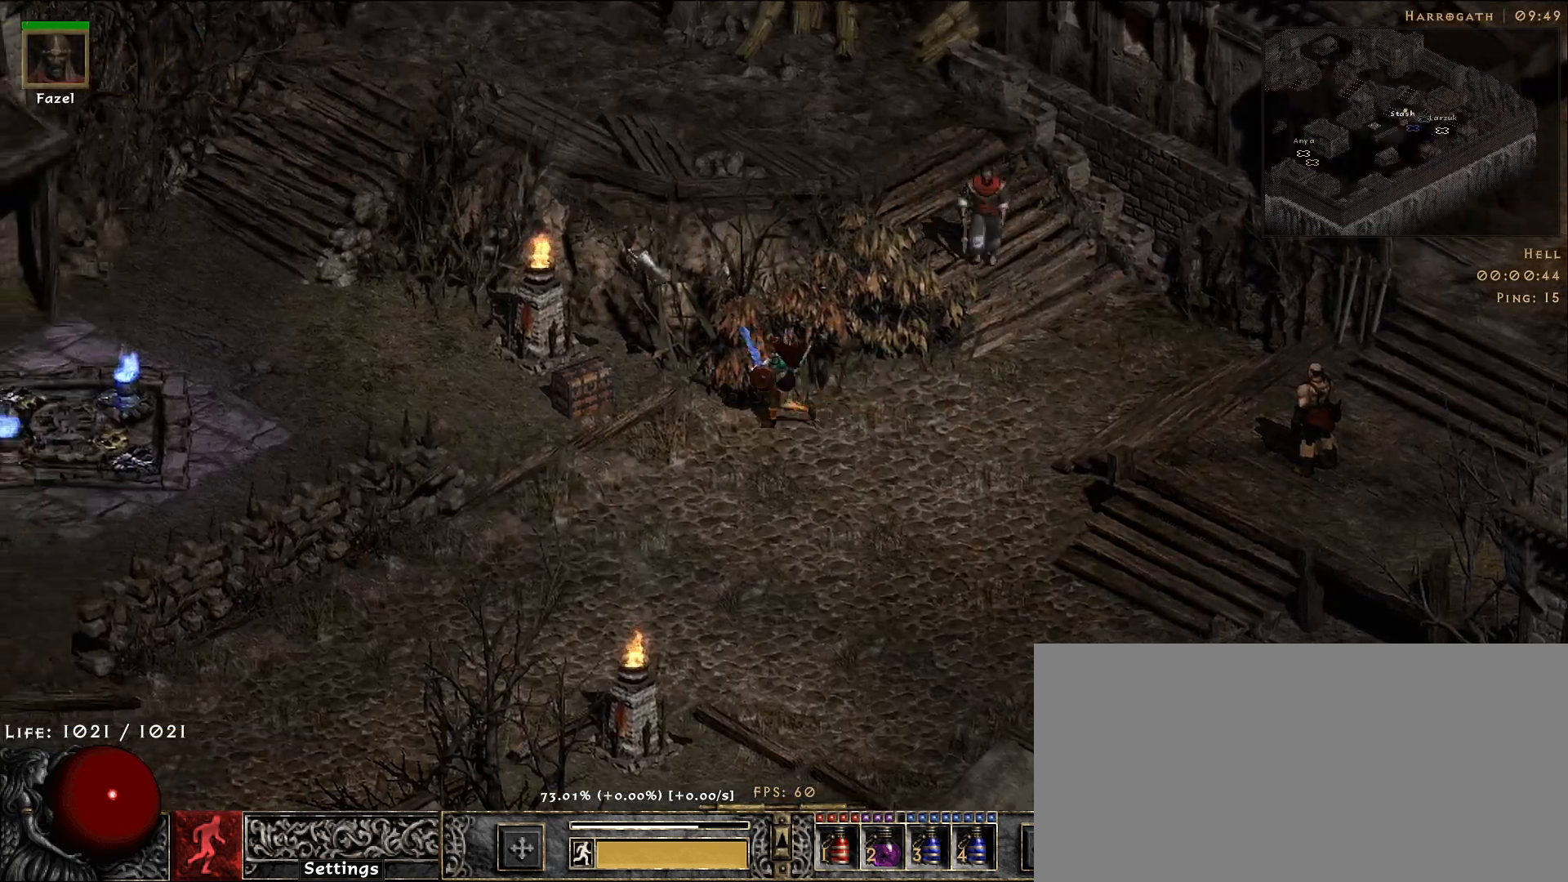
{"keys": [], "mouse": [], "events": []}
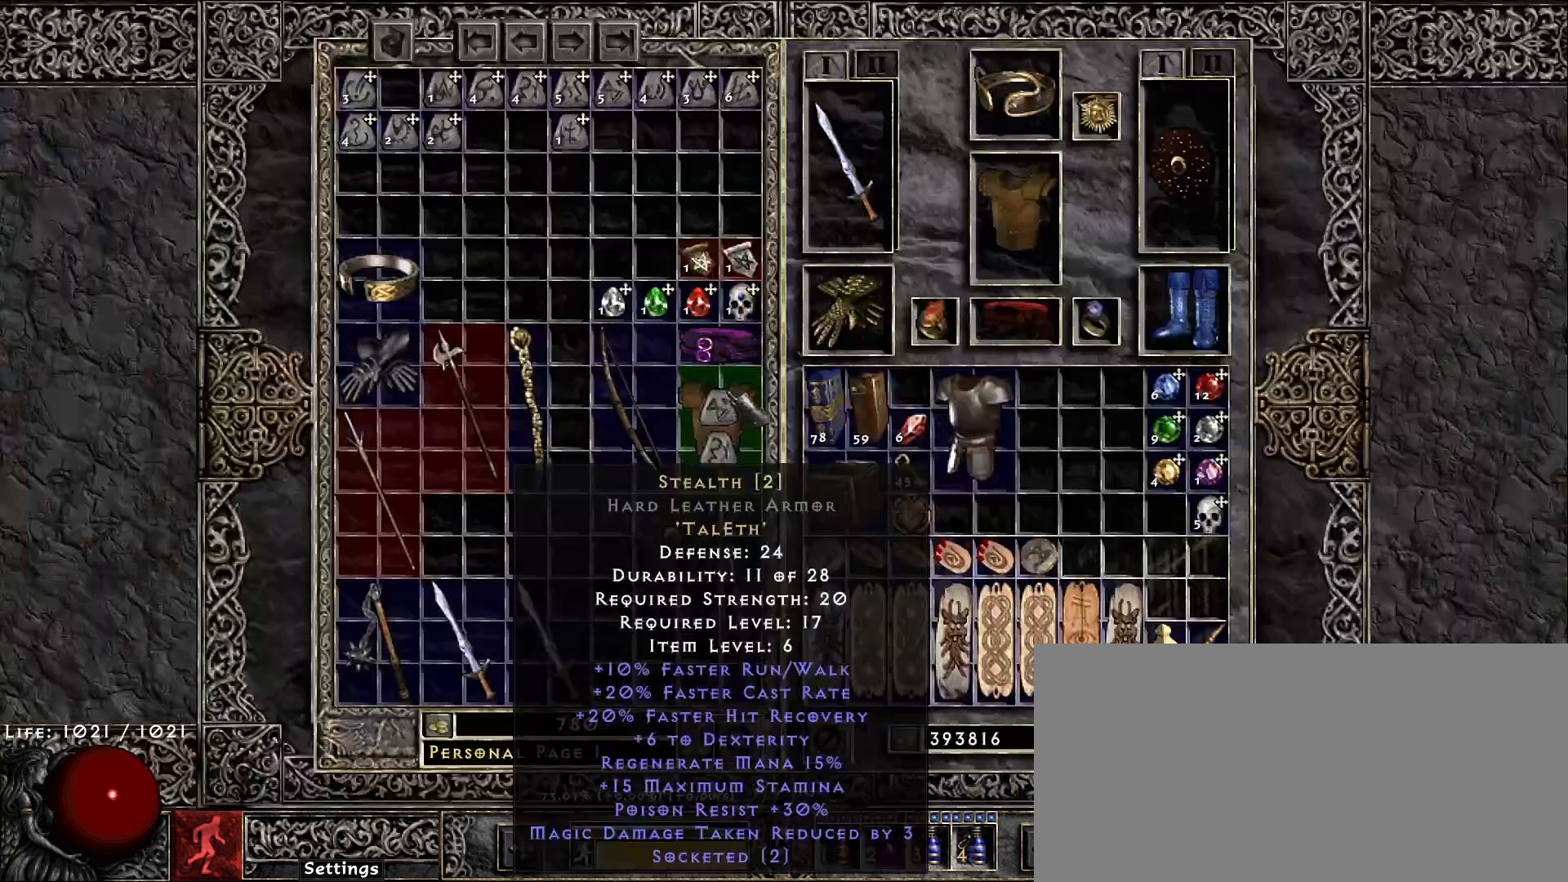
{"keys": [], "mouse": [], "events": []}
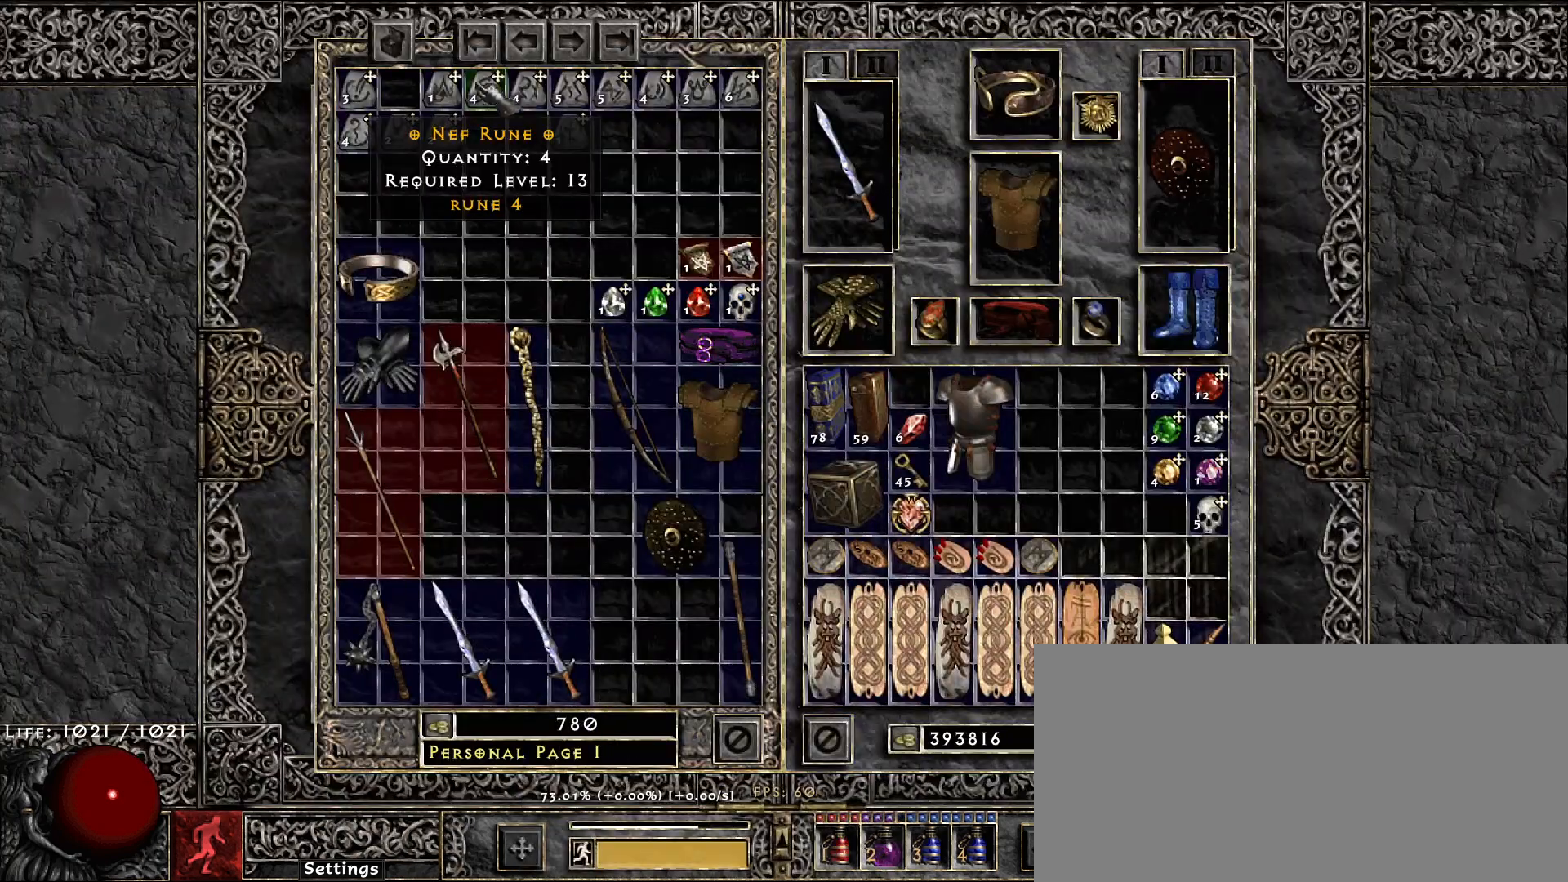
{"keys": [], "mouse": [], "events": []}
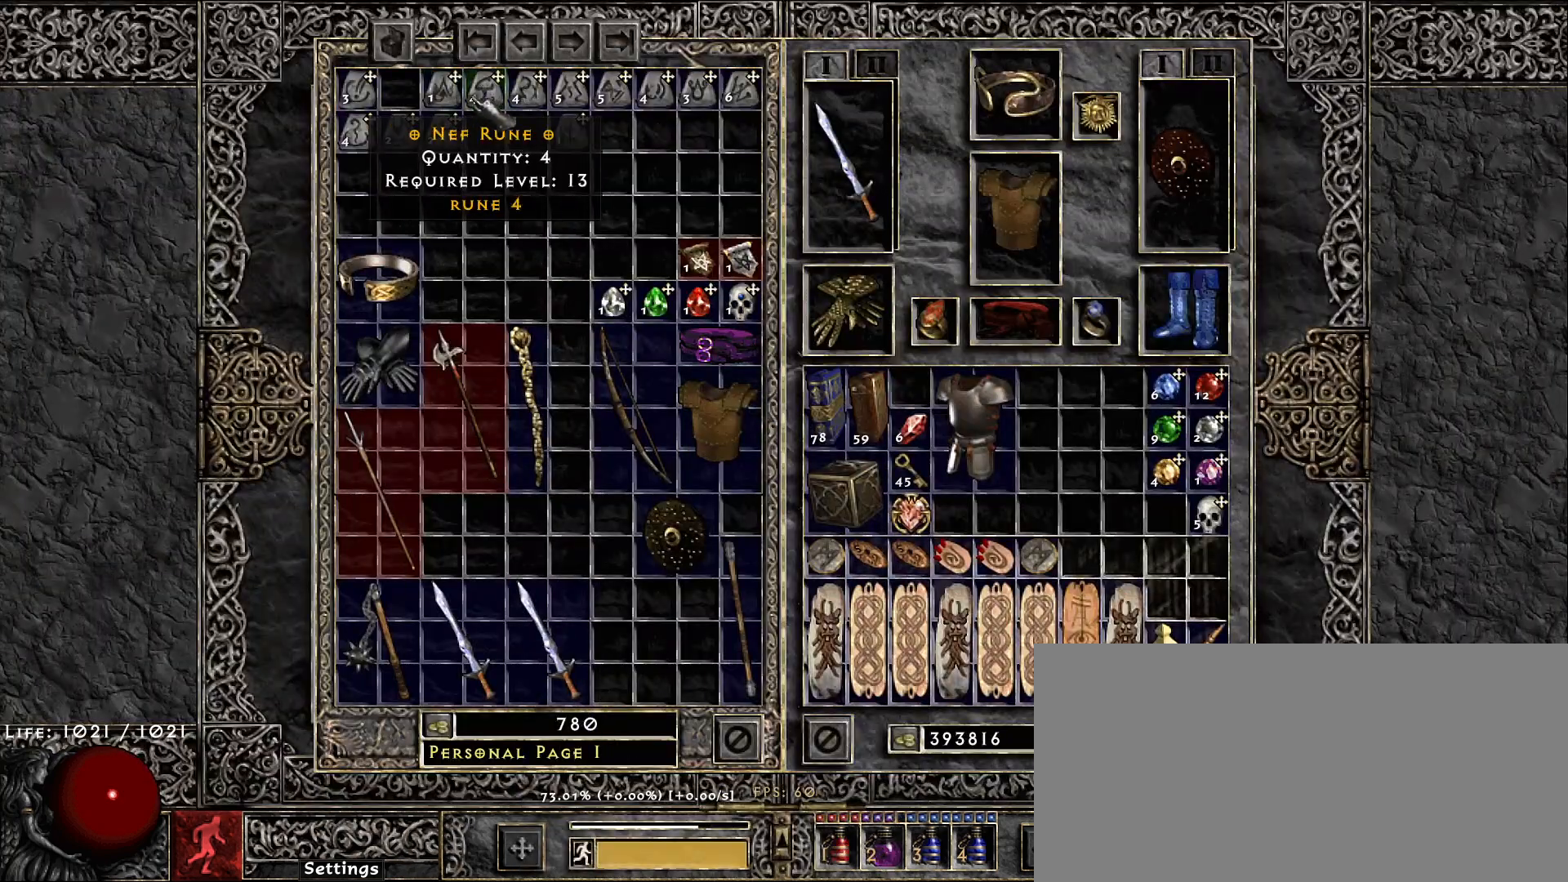
{"keys": [], "mouse": ["left"], "events": [[483, "mouse_left", "down"]]}
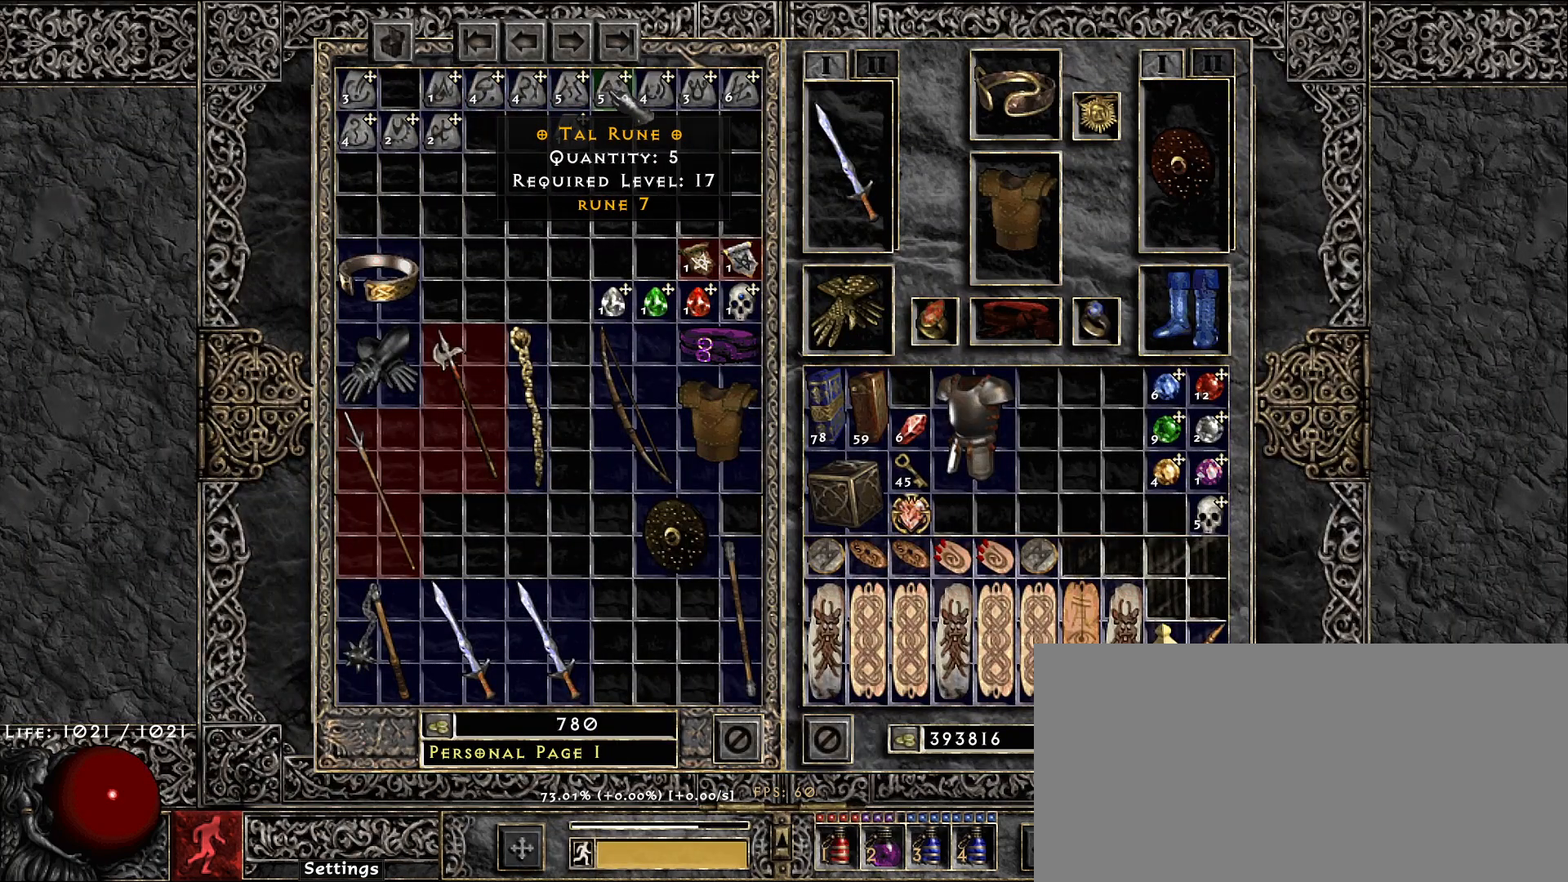
{"keys": [], "mouse": [], "events": [[50, "mouse_left", "up"]]}
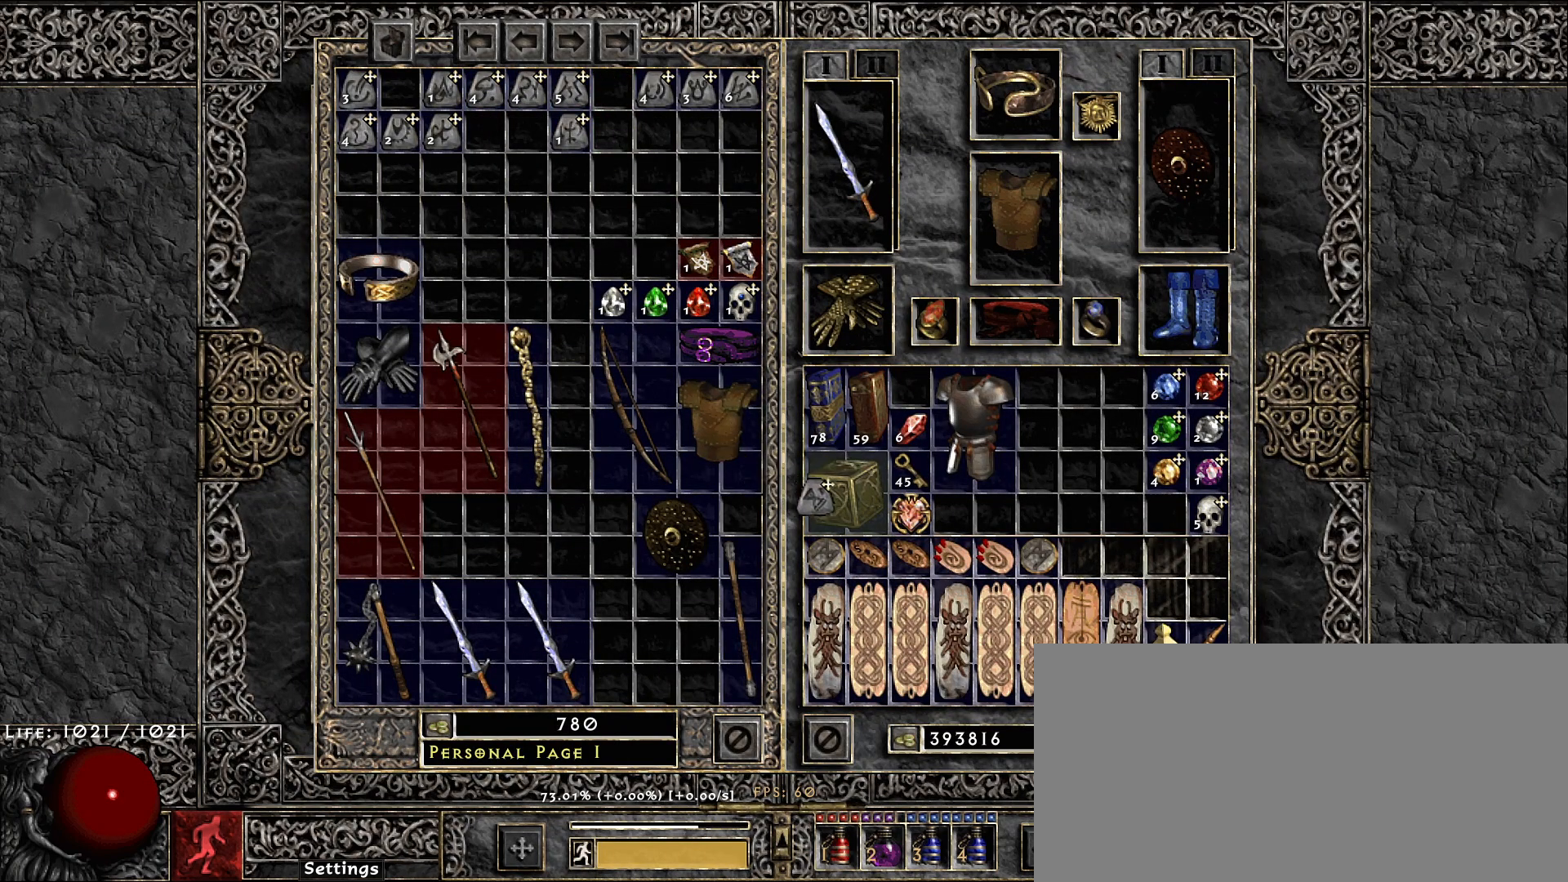
{"keys": [], "mouse": [], "events": [[33, "mouse_left", "down"], [117, "mouse_left", "up"], [200, "mouse_right", "down"], [267, "mouse_right", "up"]]}
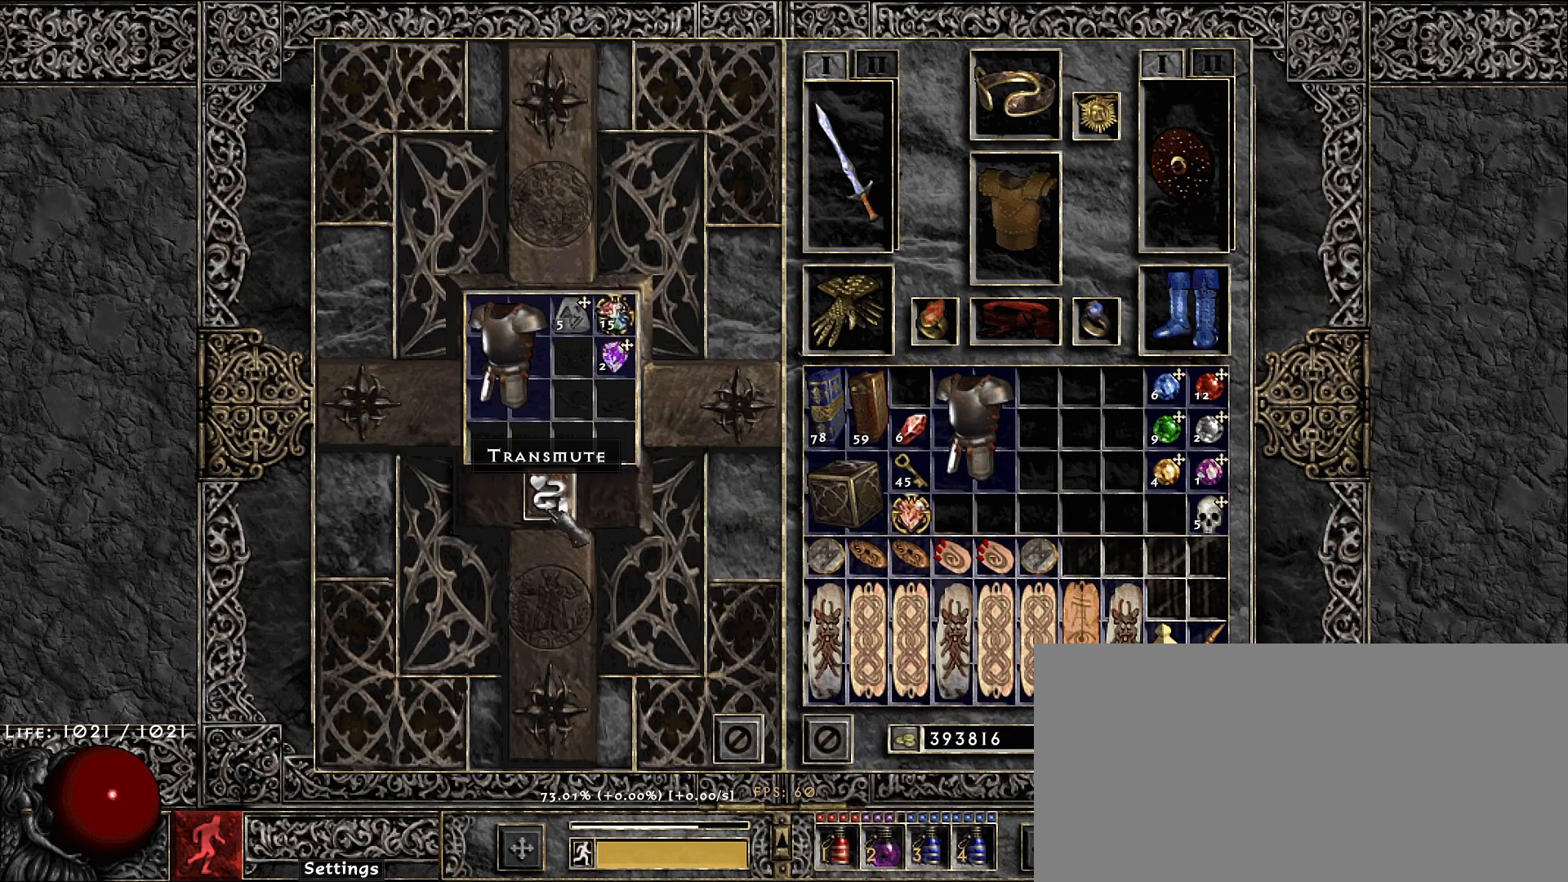
{"keys": ["shift"], "mouse": [], "events": [[83, "mouse_left", "down"], [150, "mouse_left", "up"], [467, "shift", "down"]]}
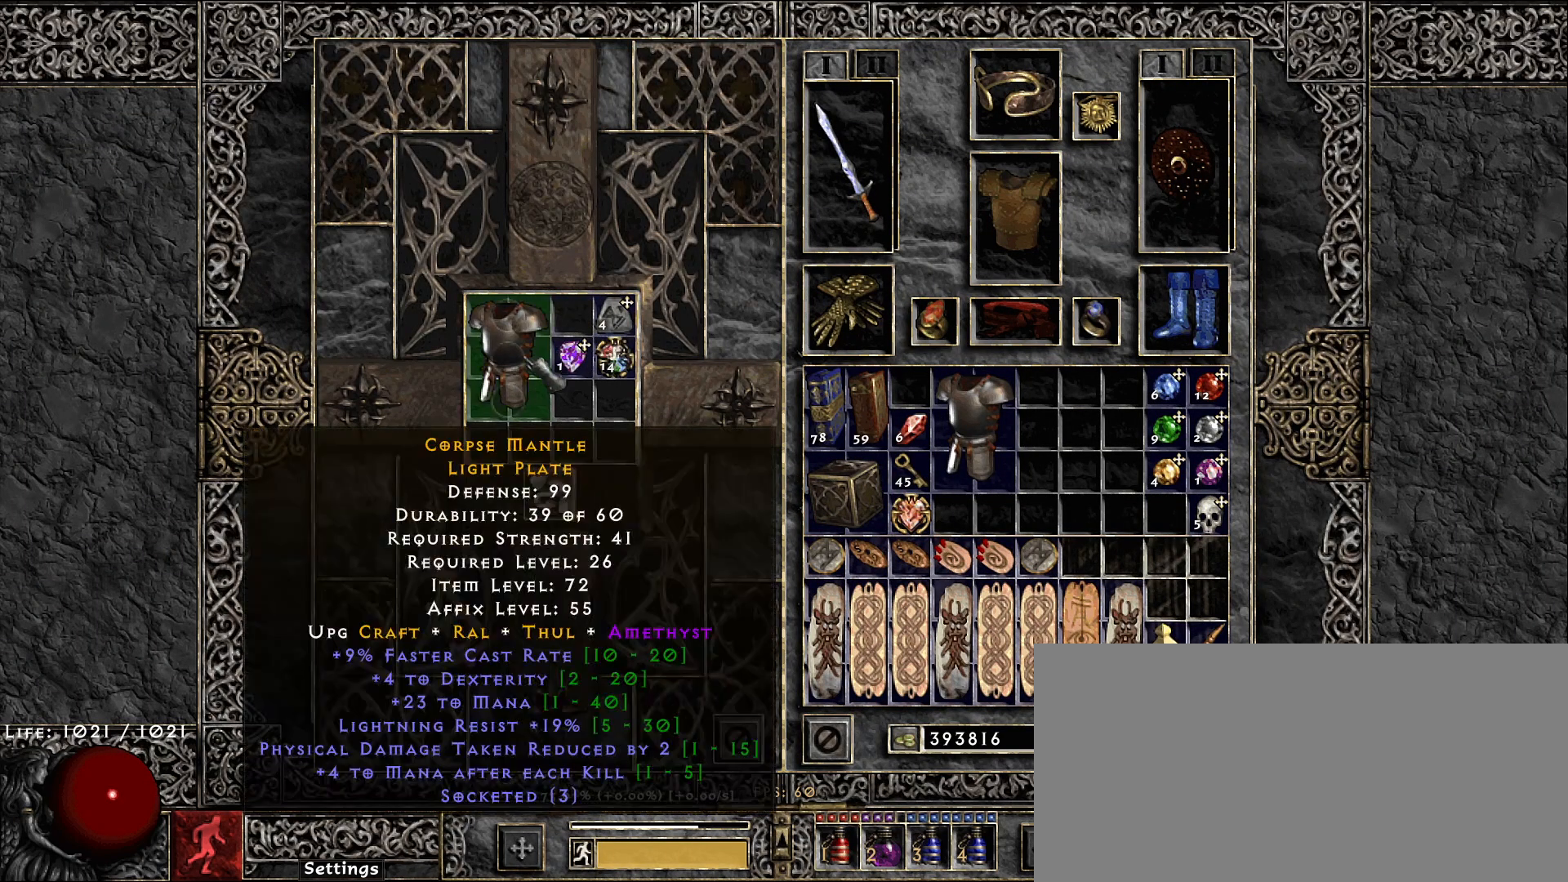
{"keys": ["shift"], "mouse": [], "events": [[50, "mouse_right", "down"], [100, "mouse_right", "up"]]}
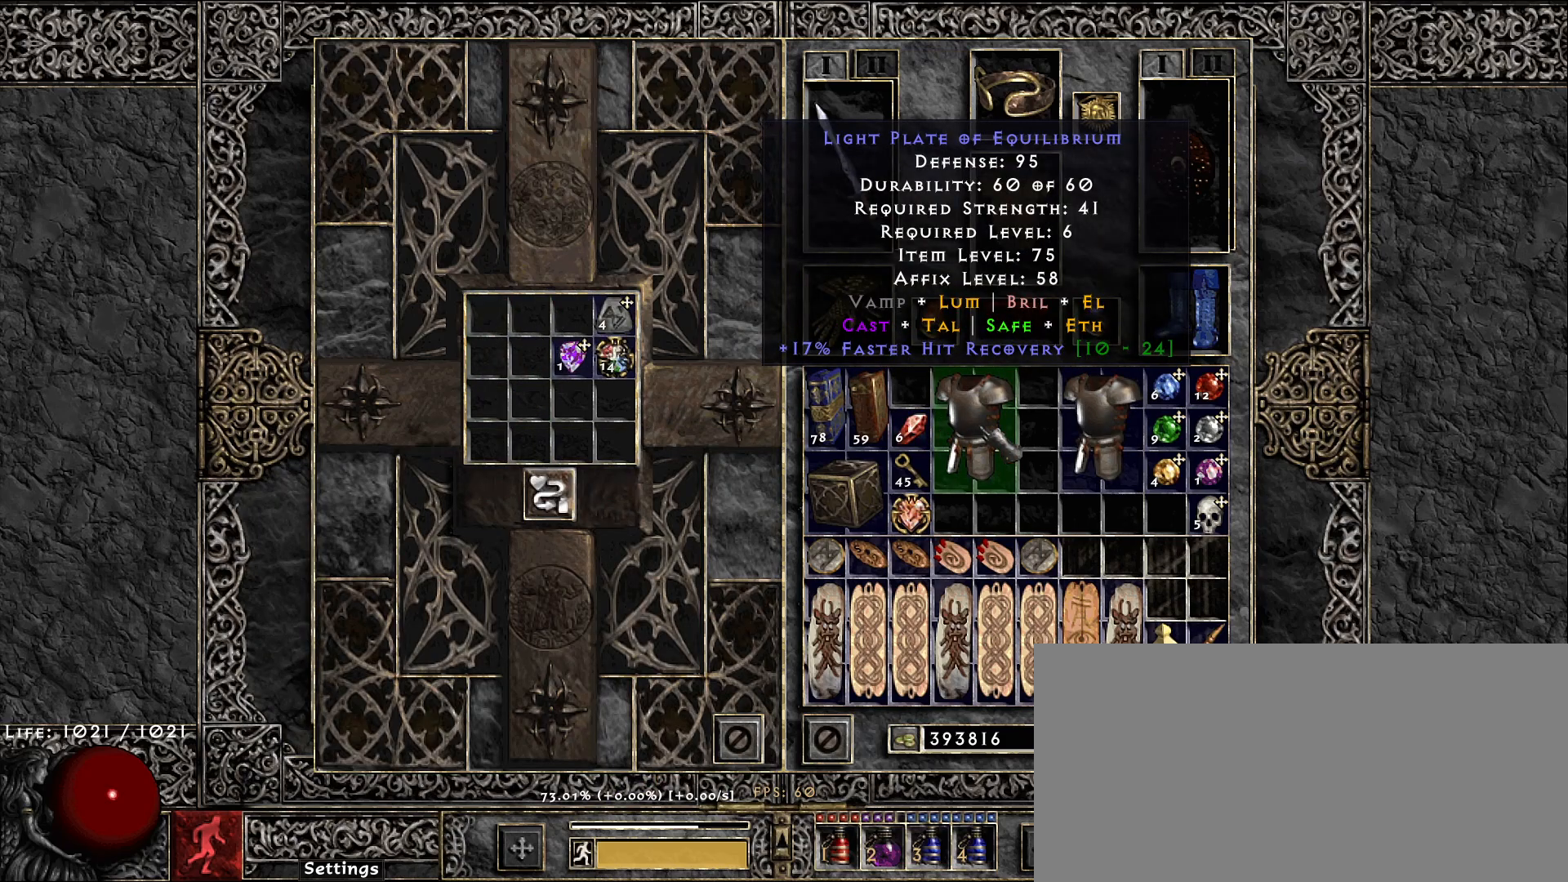
{"keys": [], "mouse": [], "events": [[67, "mouse_right", "down"], [133, "mouse_right", "up"], [233, "shift", "up"]]}
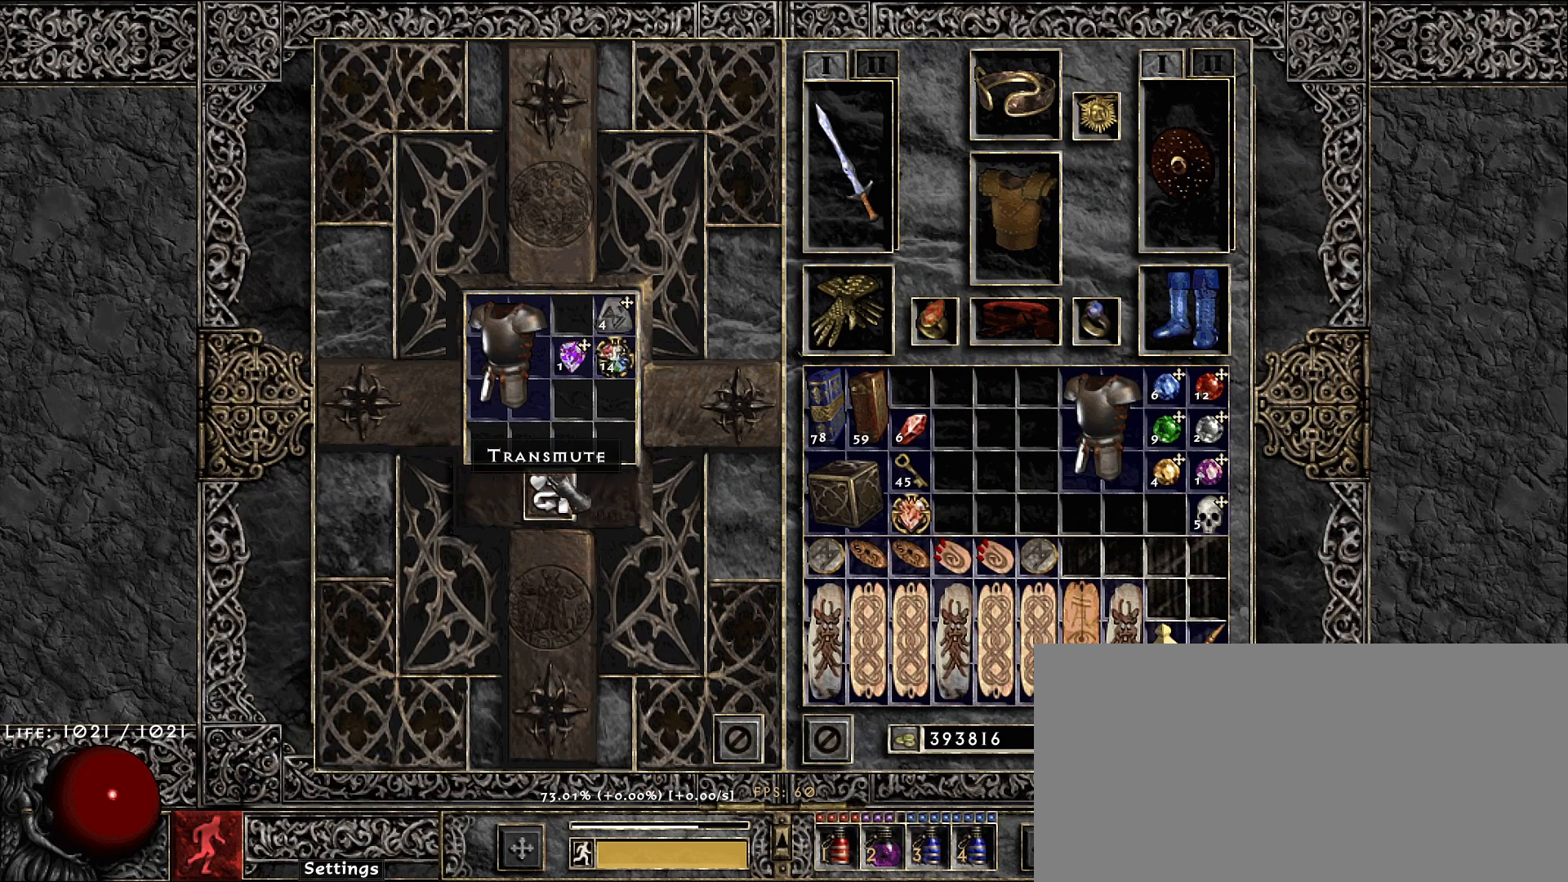
{"keys": ["shift"], "mouse": [], "events": [[67, "mouse_left", "down"], [133, "mouse_left", "up"], [317, "shift", "down"]]}
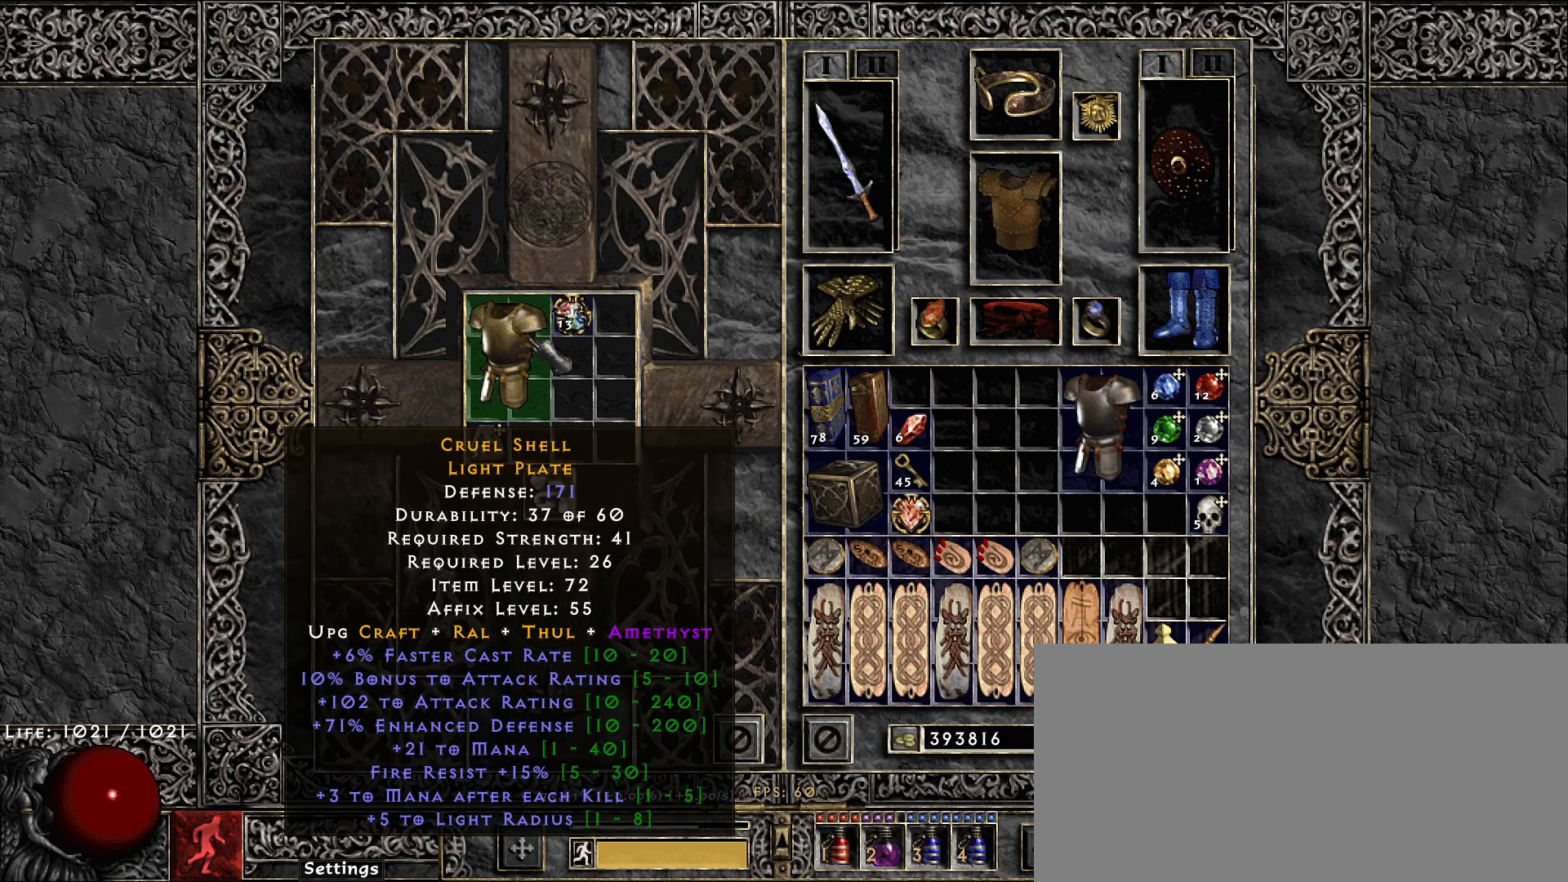
{"keys": [], "mouse": [], "events": [[50, "mouse_right", "down"], [100, "mouse_right", "up"], [217, "shift", "up"]]}
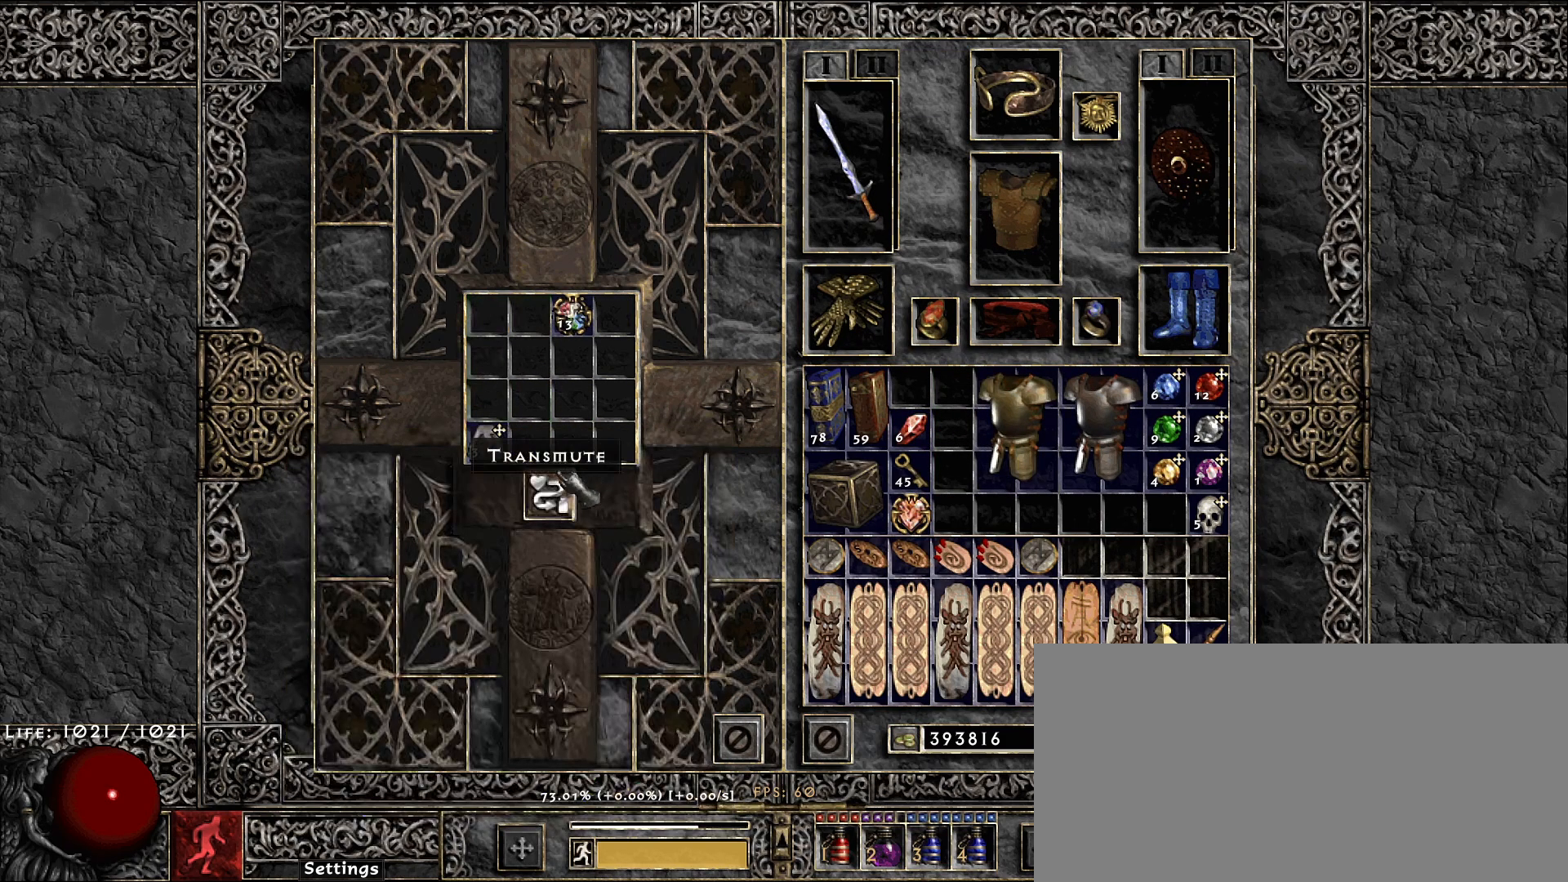
{"keys": [], "mouse": [], "events": [[317, "mouse_left", "down"], [400, "mouse_left", "up"]]}
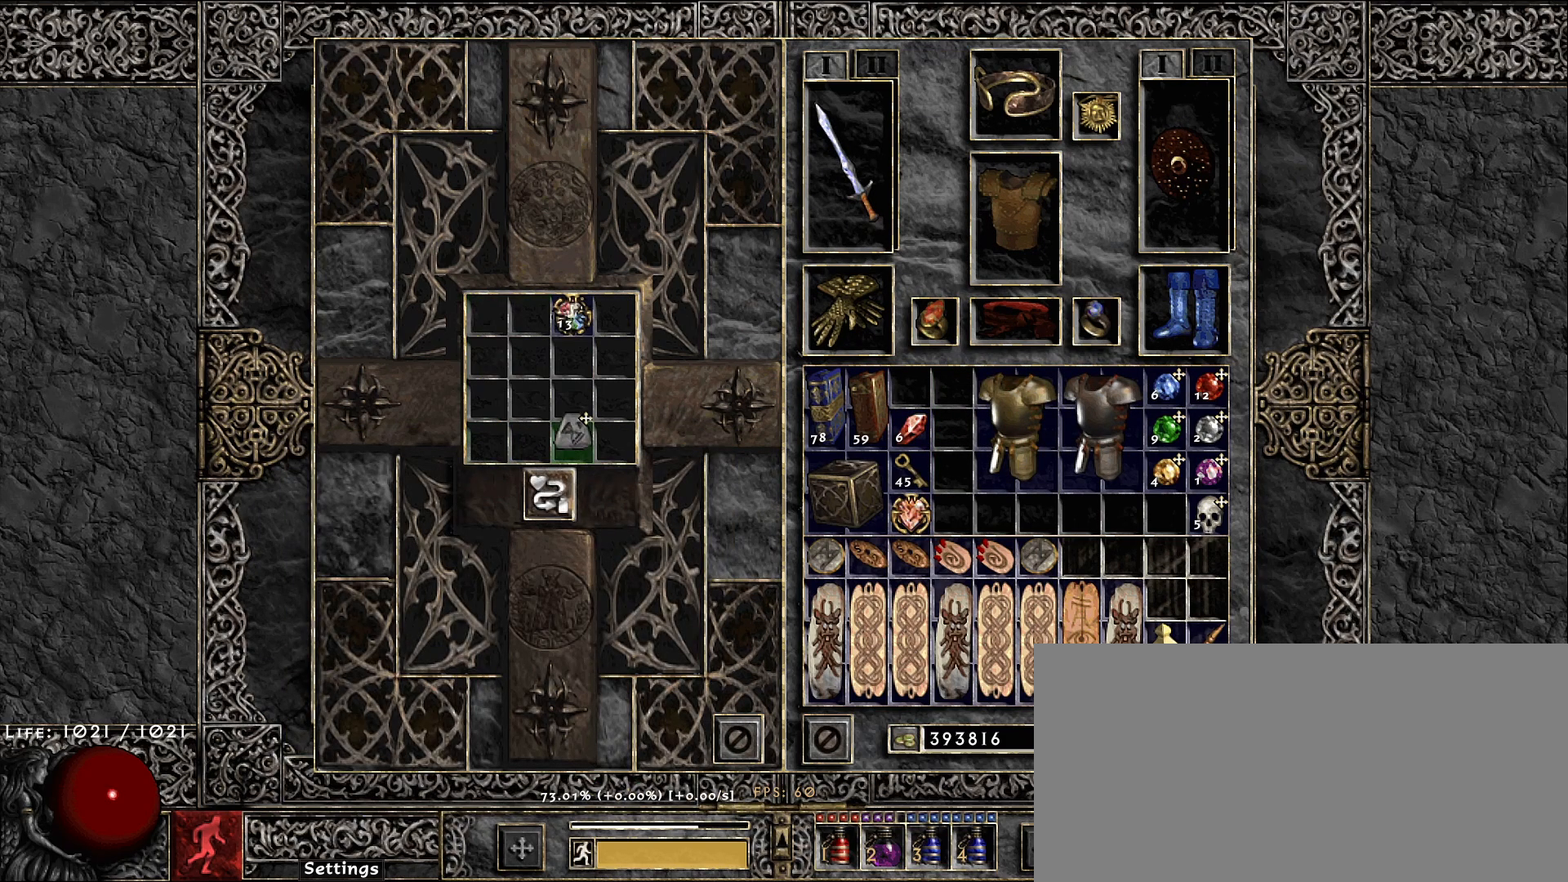
{"keys": [], "mouse": [], "events": [[417, "mouse_left", "down"], [500, "mouse_left", "up"]]}
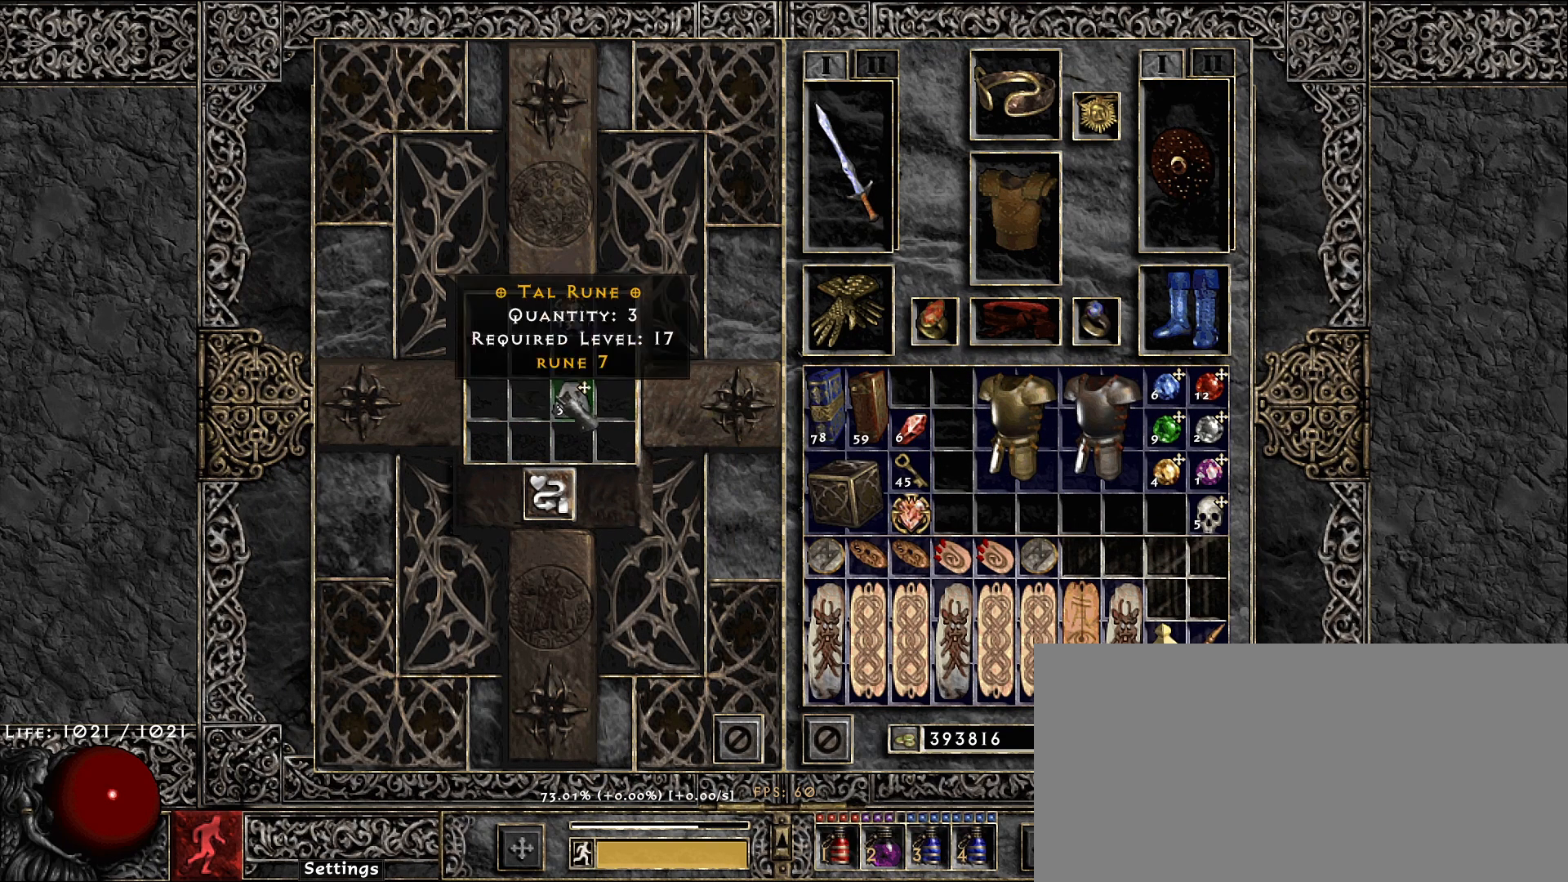
{"keys": [], "mouse": [], "events": [[83, "shift", "down"], [300, "mouse_right", "down"], [367, "mouse_right", "up"], [483, "shift", "up"]]}
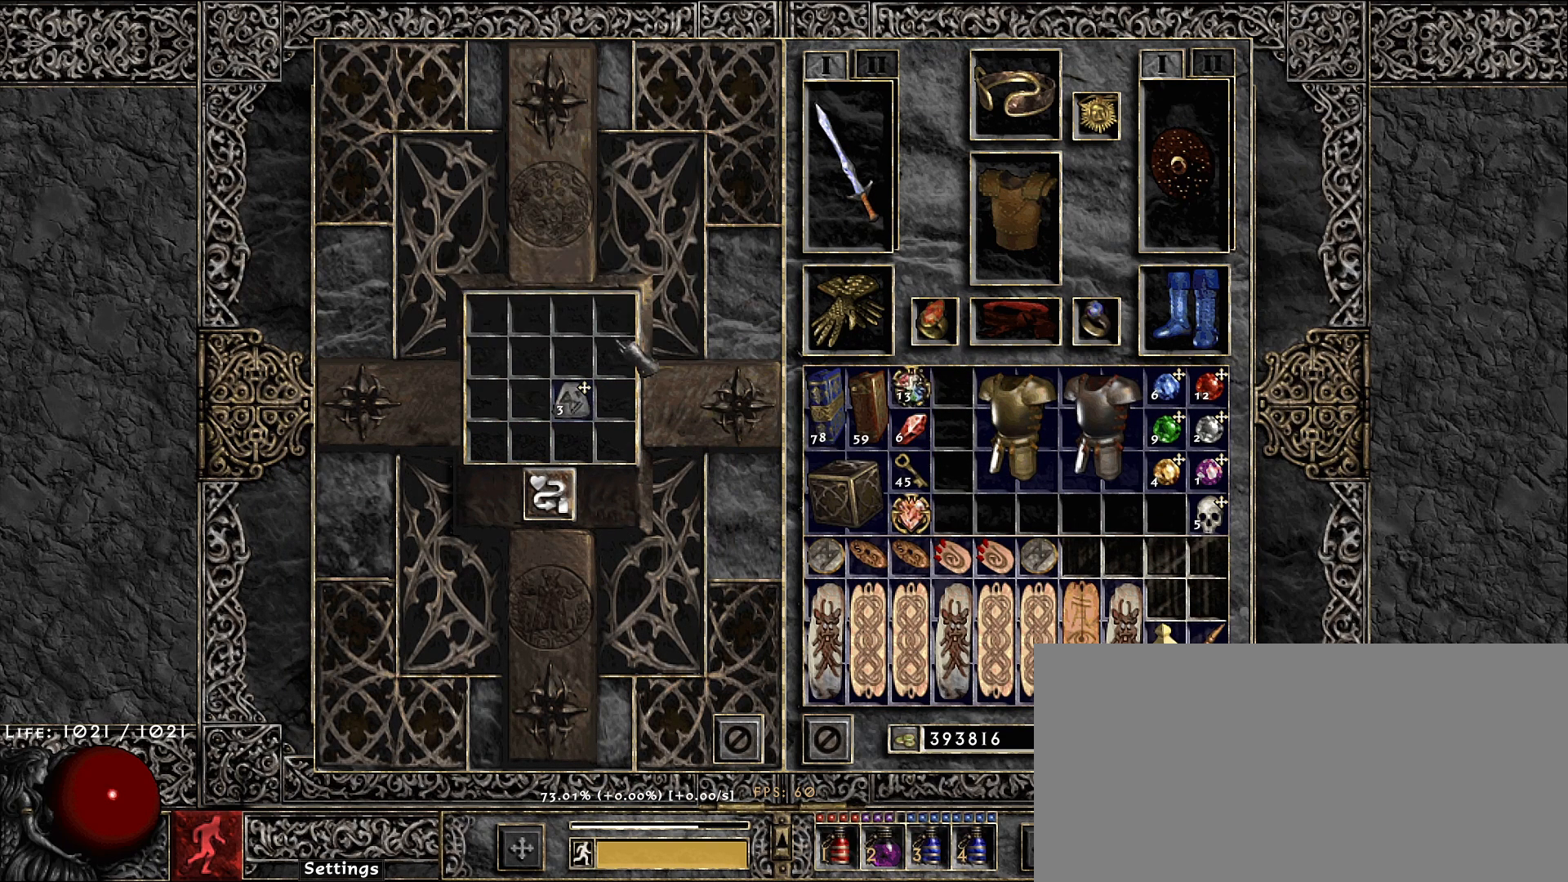
{"keys": [], "mouse": [], "events": []}
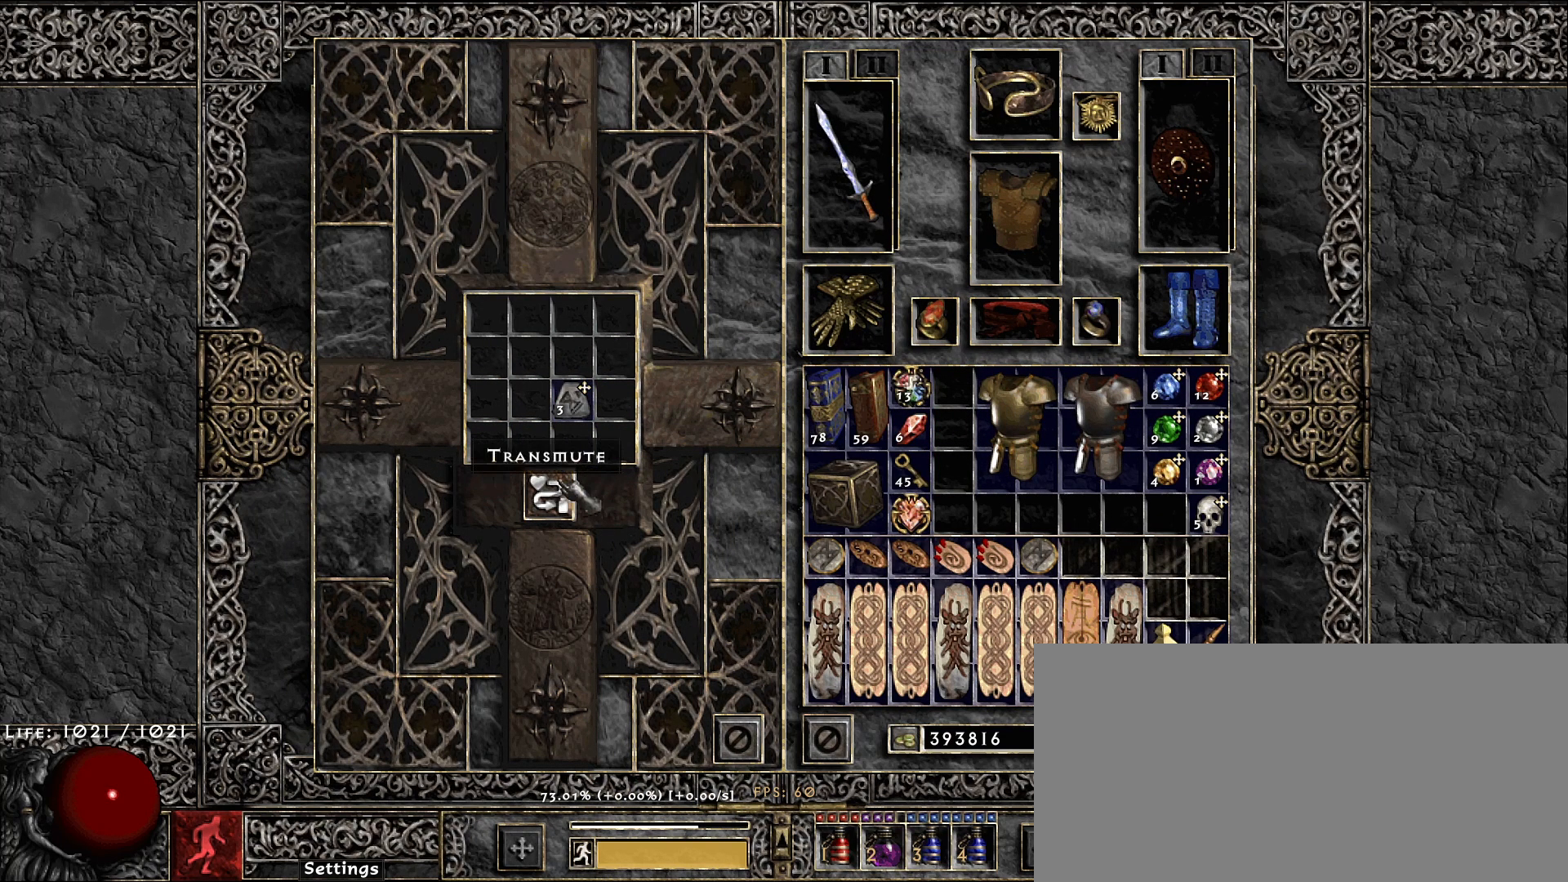
{"keys": [], "mouse": [], "events": [[183, "mouse_left", "down"], [267, "mouse_left", "up"], [317, "space", "down"], [383, "space", "up"]]}
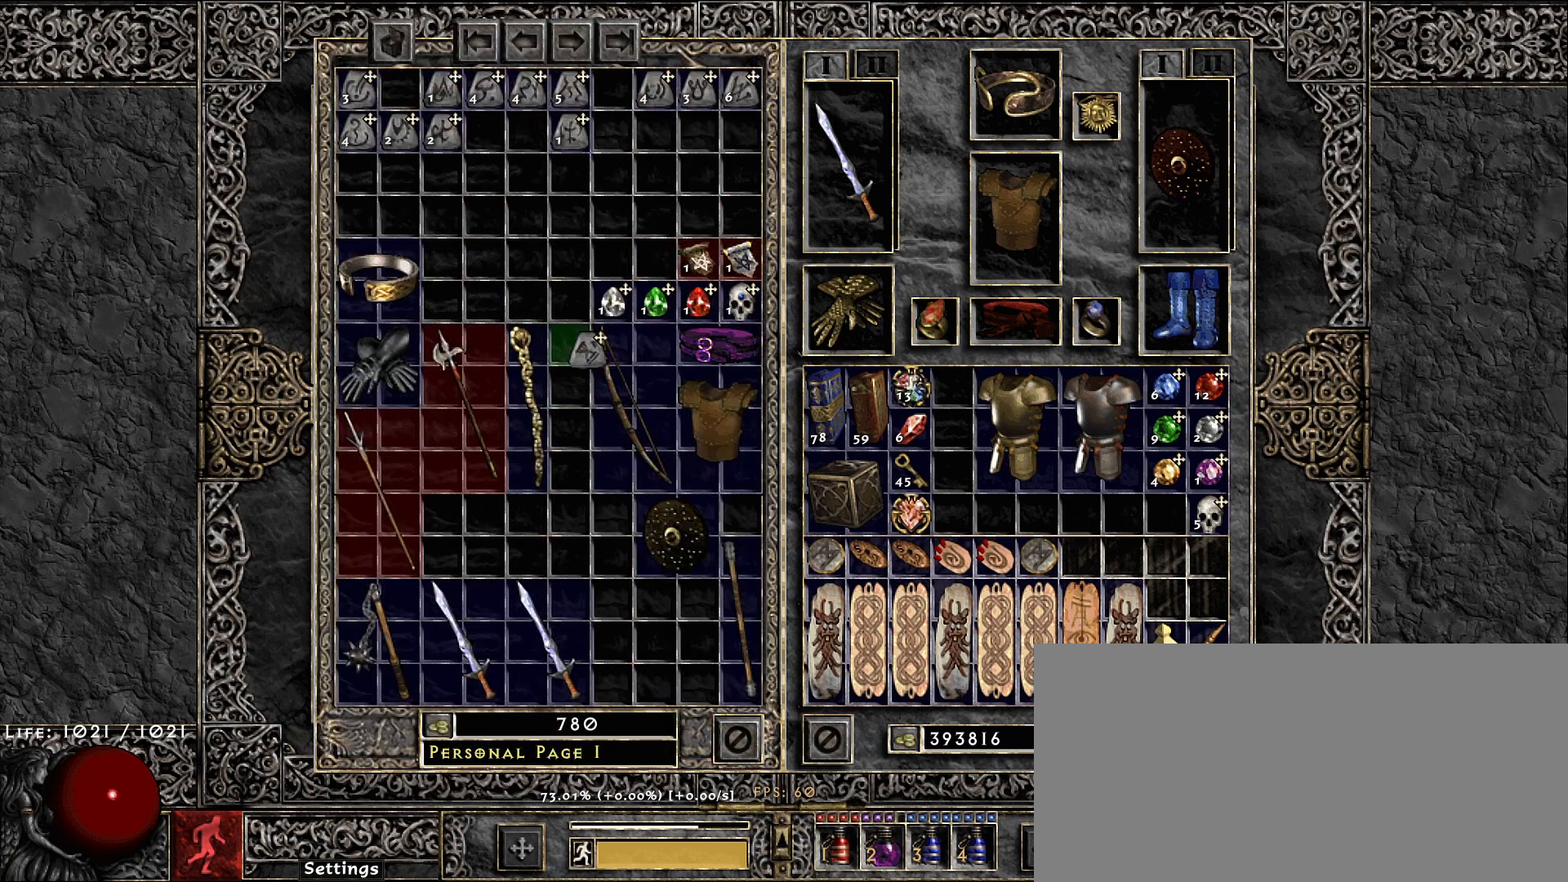
{"keys": [], "mouse": [], "events": []}
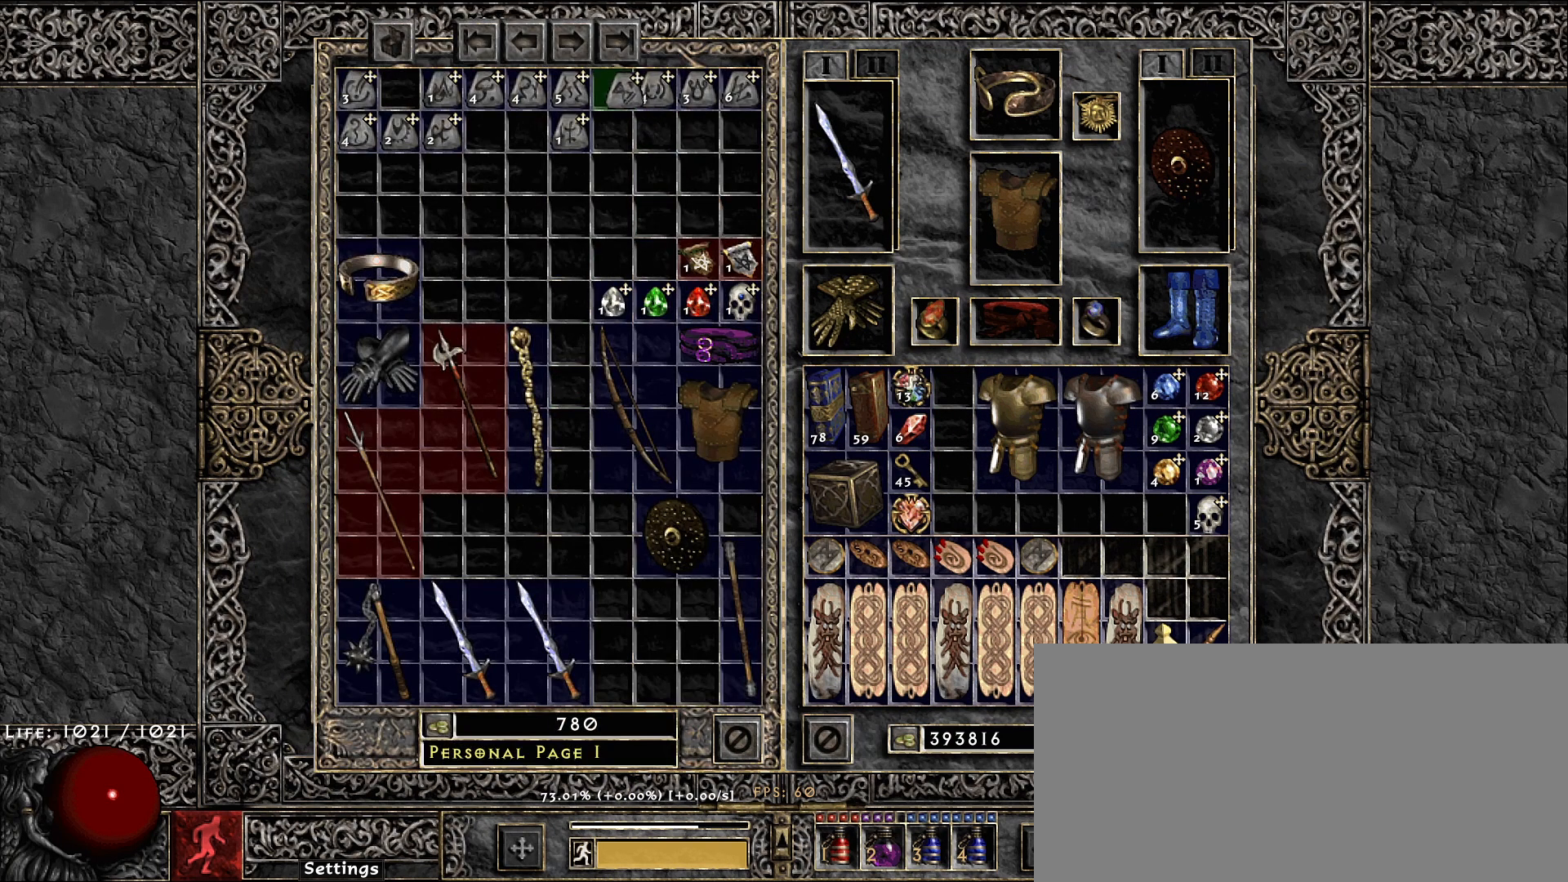
{"keys": [], "mouse": [], "events": [[183, "mouse_left", "down"], [267, "mouse_left", "up"]]}